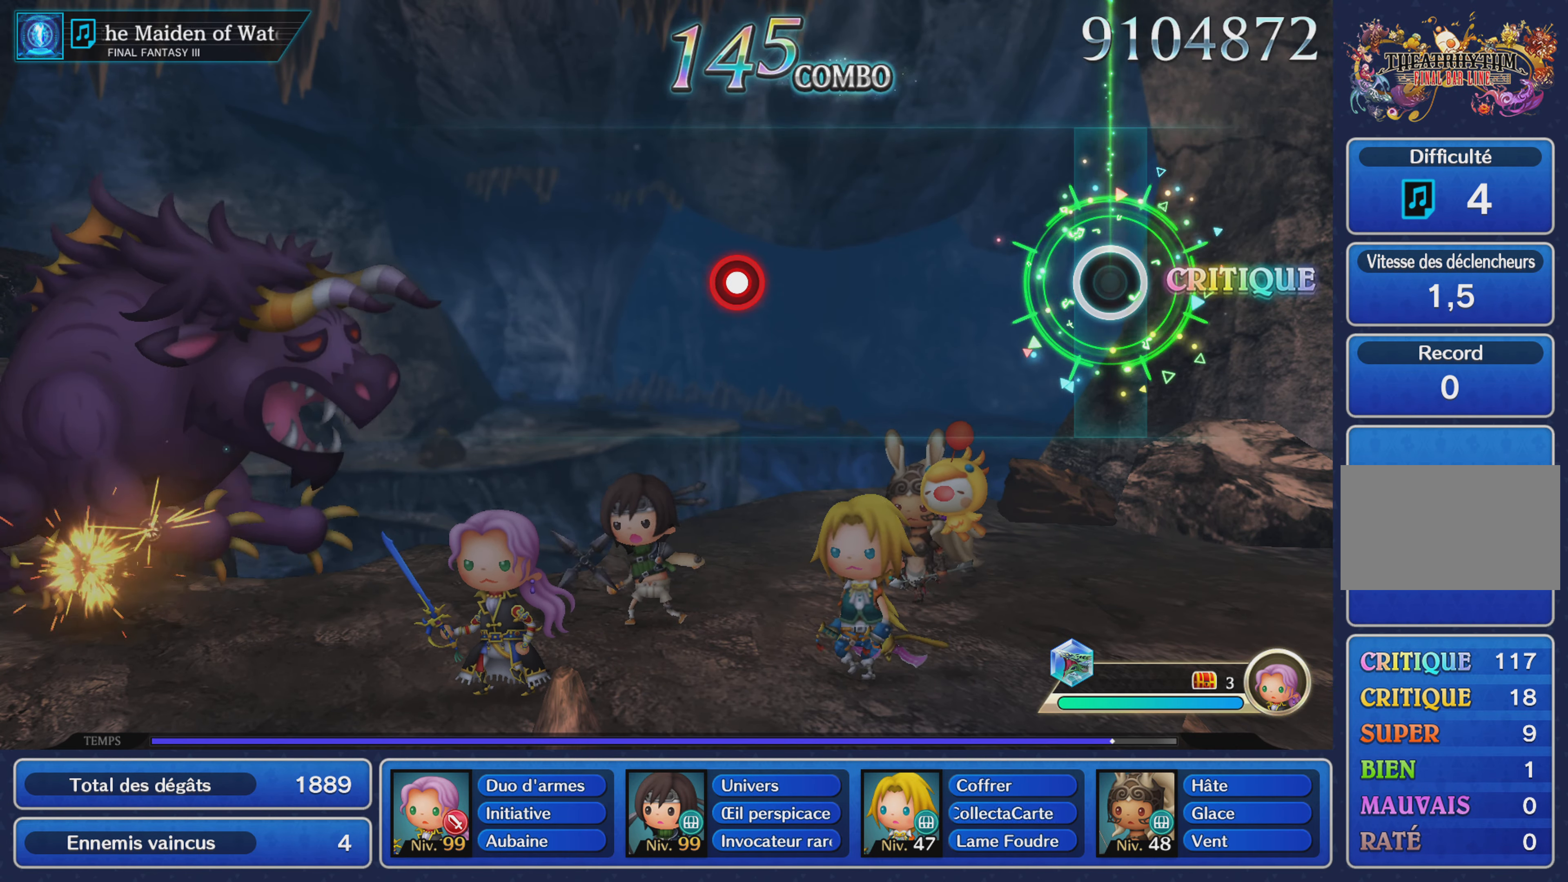
Gameplay with a controller (PlayStation layout); each line is a JSON object with the inputs held at the frame after it. "events" lists button and stick changes between this image and that frame as [ms after this image, input, new state], when the widget could be followed in between. Not read: CIRCLE L3 R3 SQUARE.
{"buttons": [], "left_stick": "center", "right_stick": "center", "events": []}
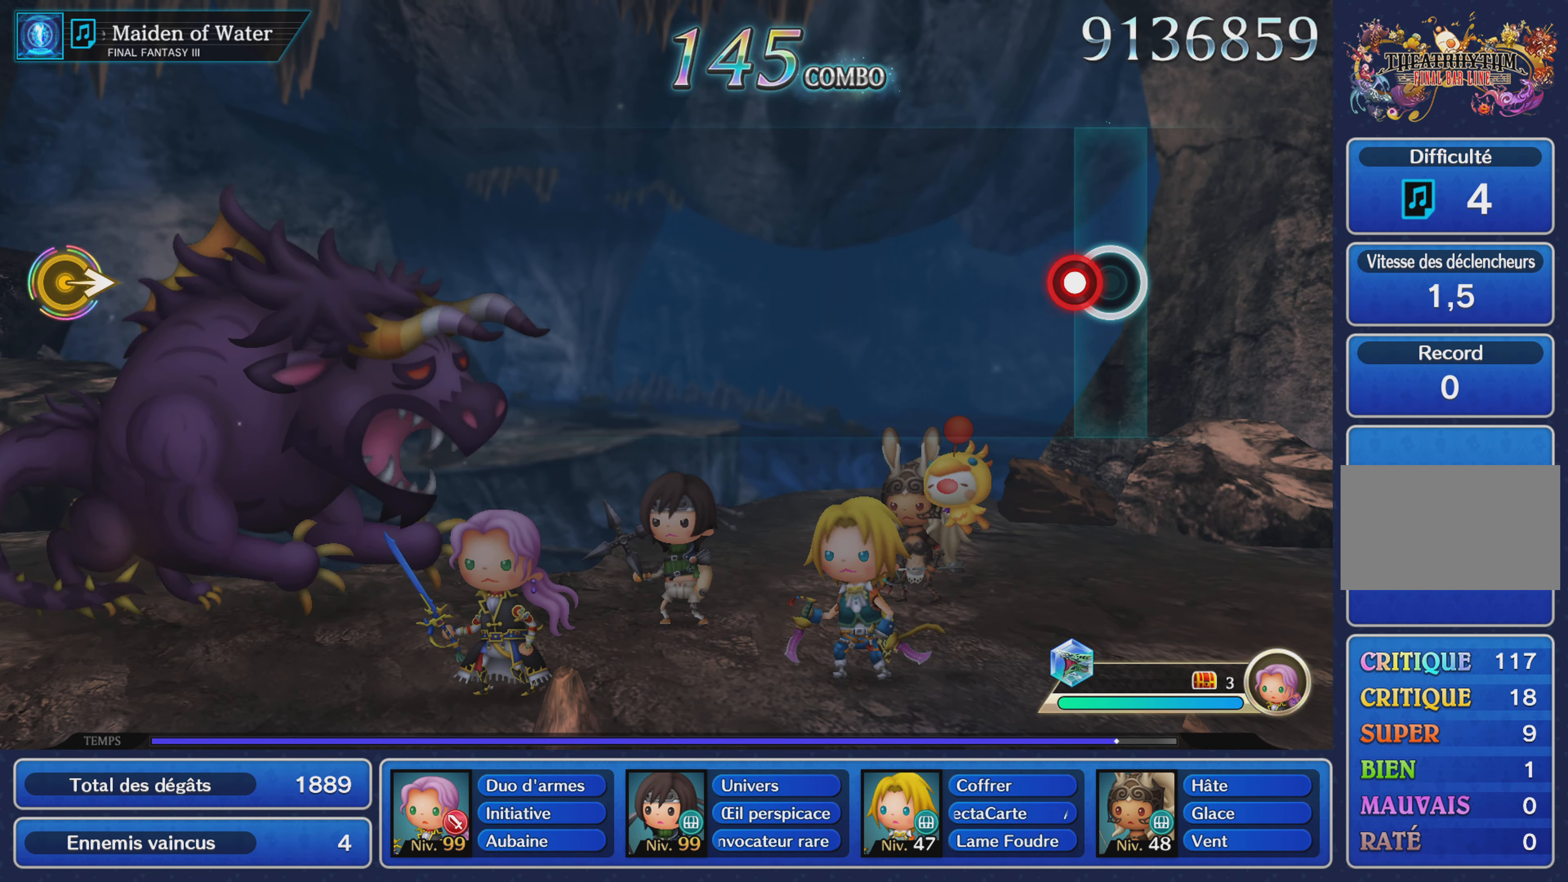
{"buttons": [], "left_stick": "center", "right_stick": "center", "events": [[83, "R1", "down"], [216, "R1", "up"]]}
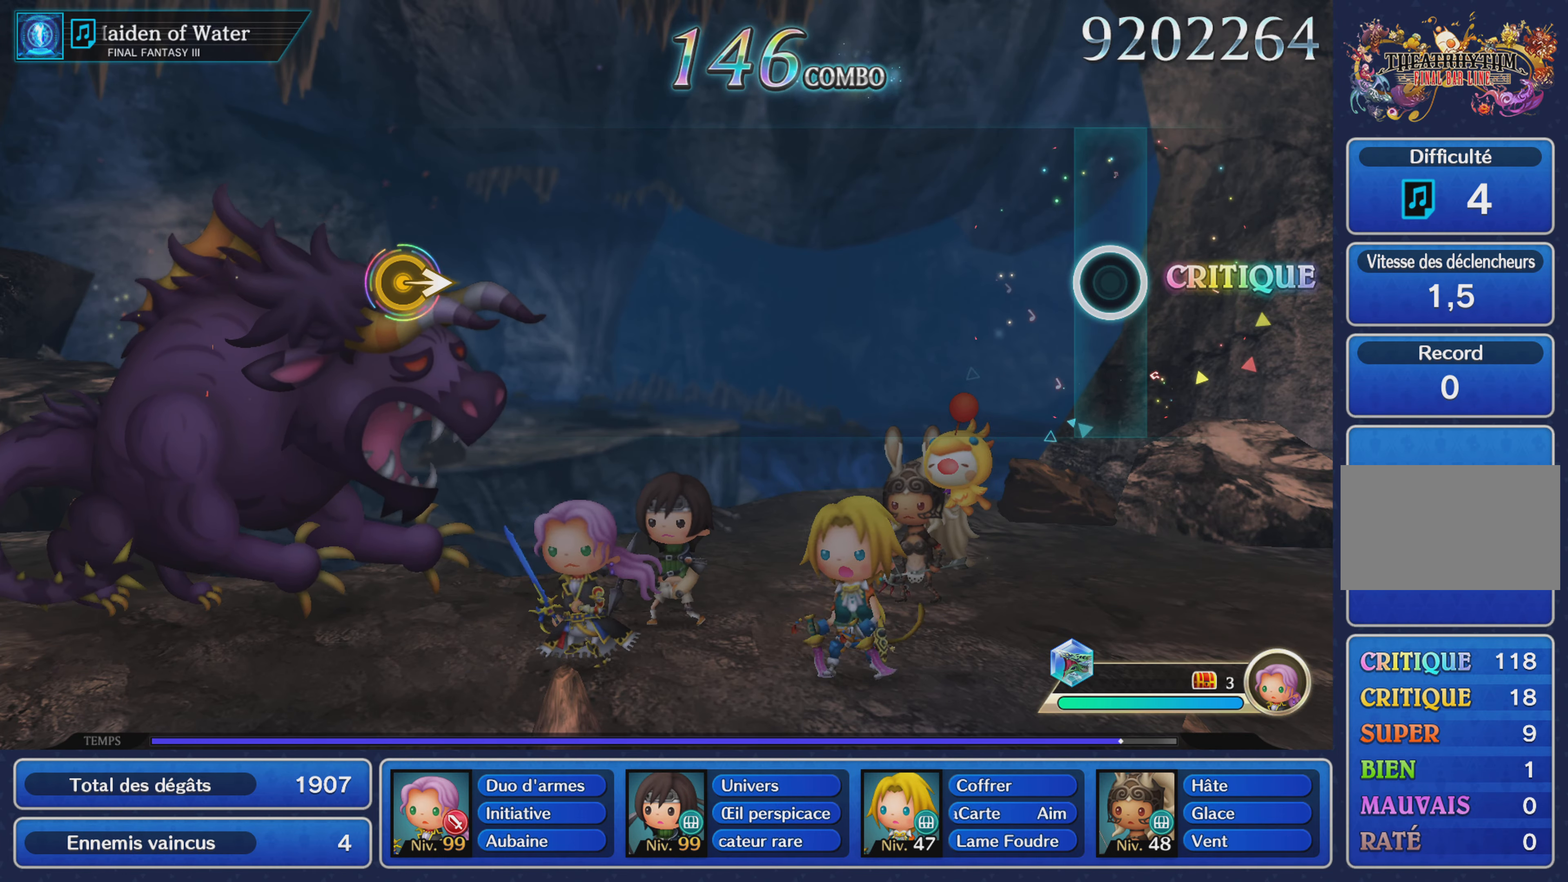
{"buttons": [], "left_stick": "center", "right_stick": "center", "events": []}
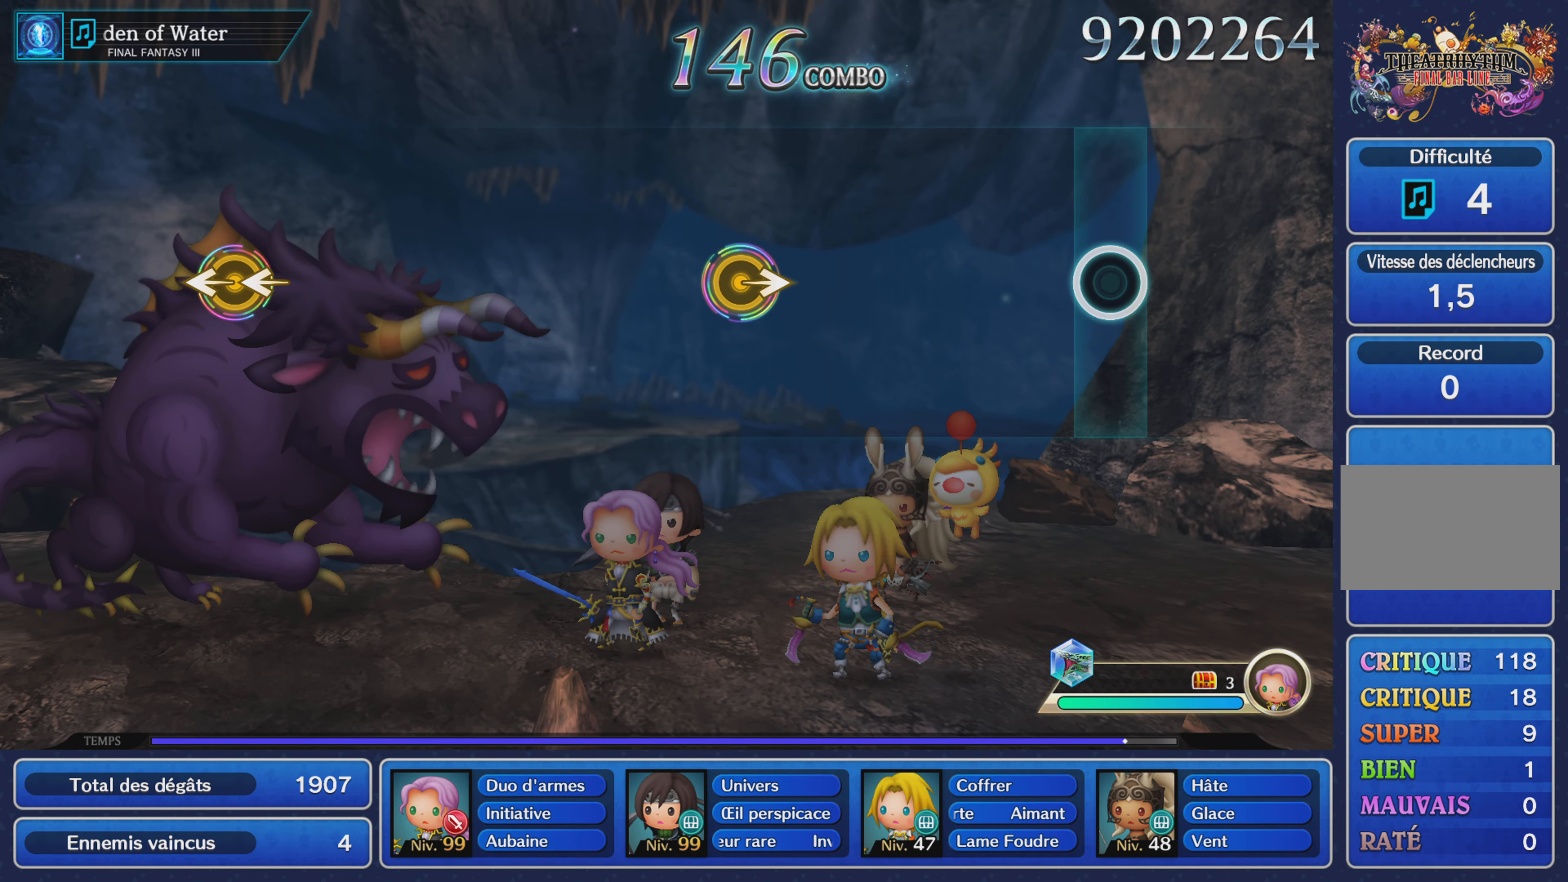
{"buttons": [], "left_stick": "center", "right_stick": "center", "events": []}
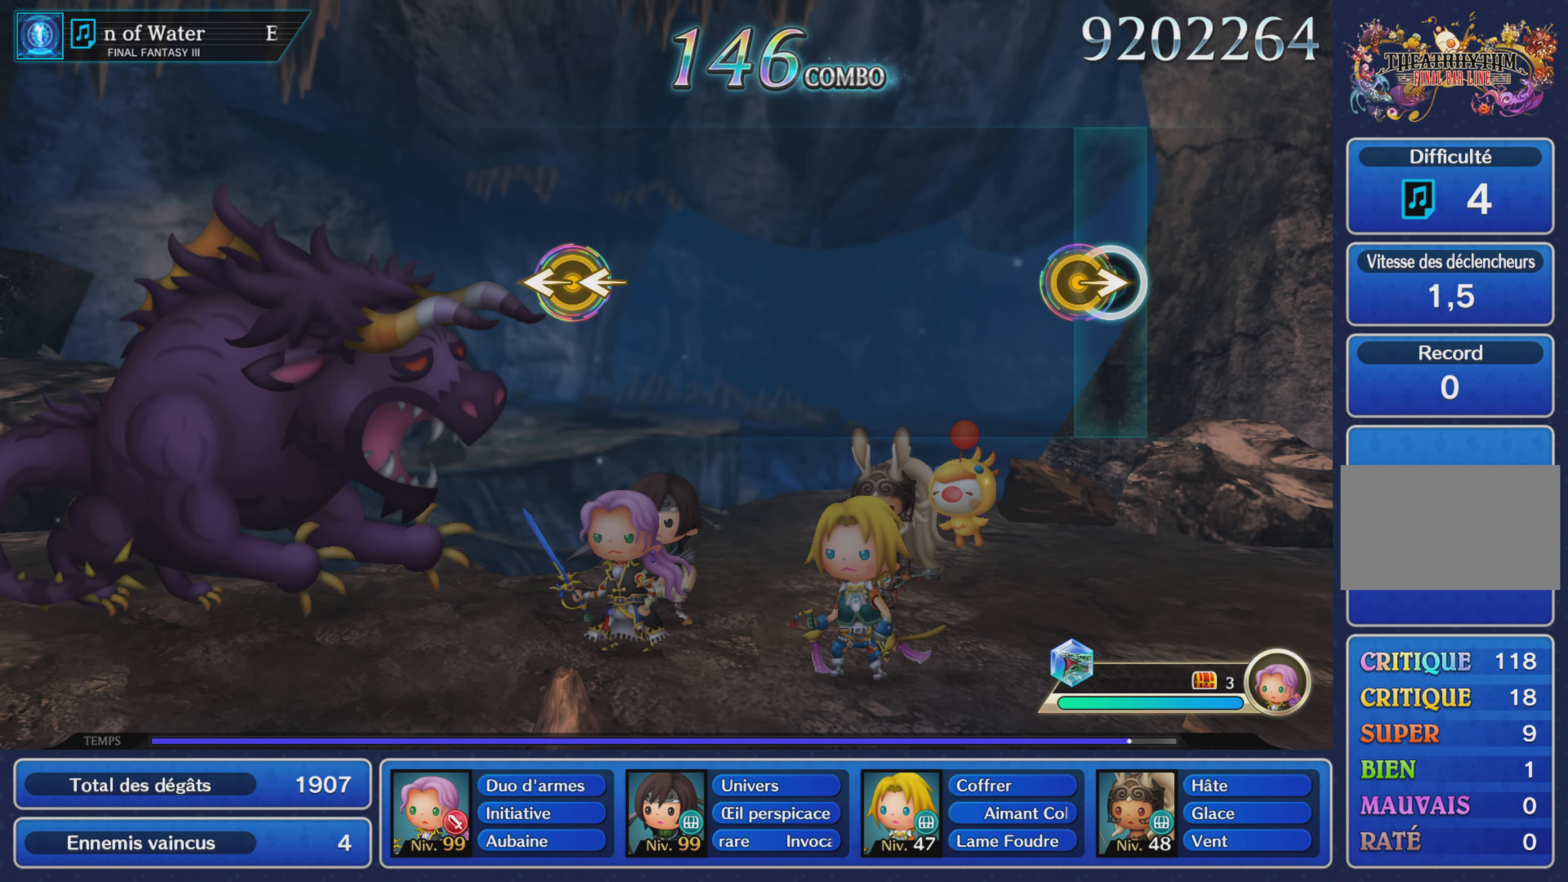
{"buttons": [], "left_stick": "center", "right_stick": "center", "events": [[84, "left_stick", "right"], [251, "left_stick", "center"]]}
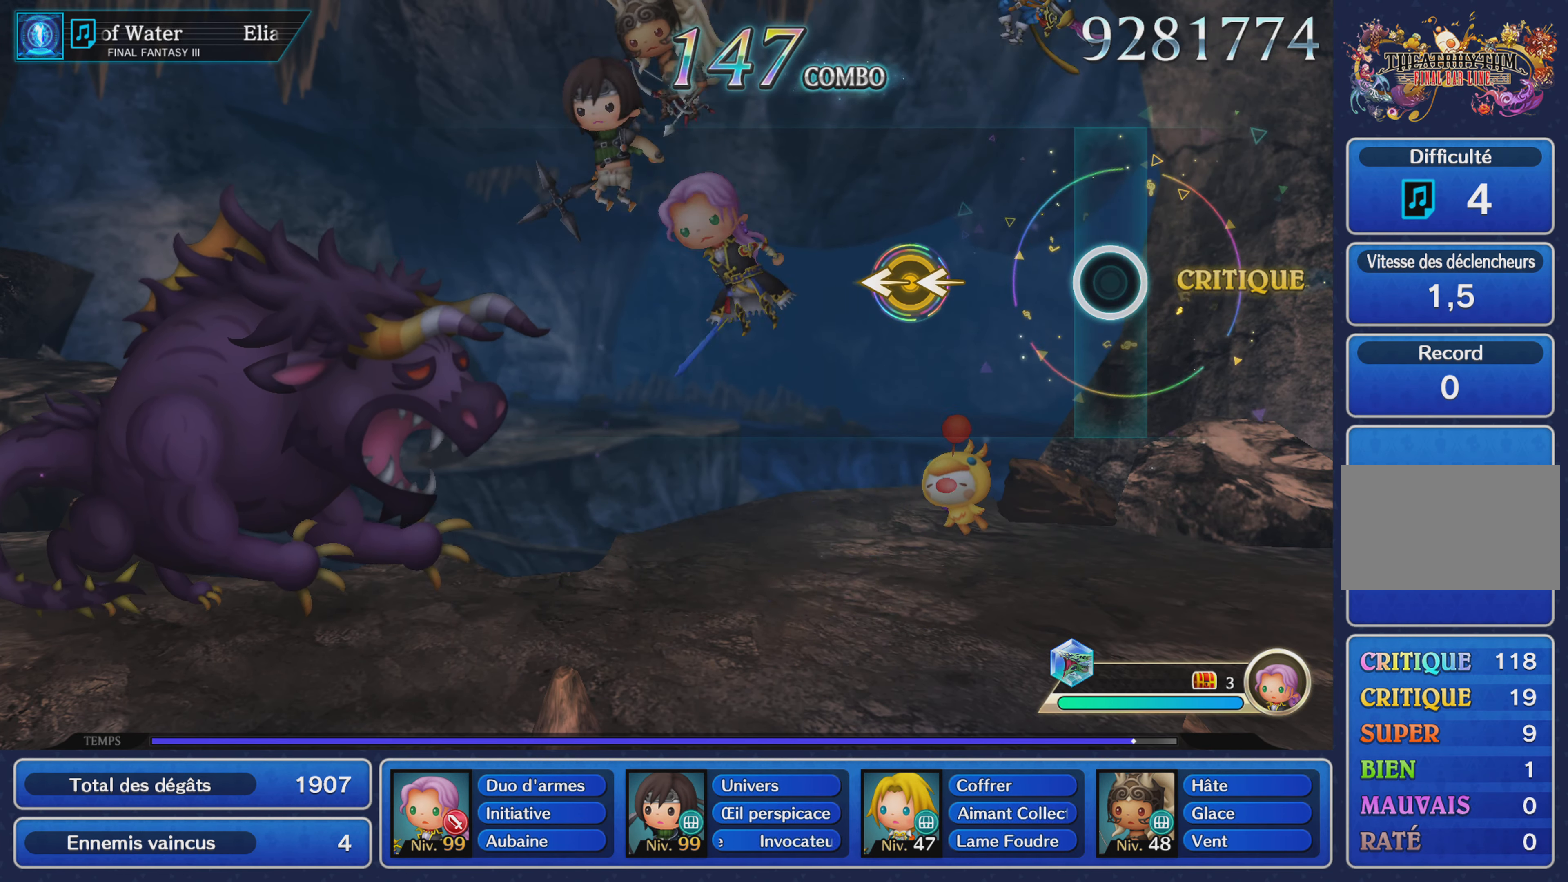
{"buttons": [], "left_stick": "center", "right_stick": "center", "events": [[334, "left_stick", "left"], [367, "right_stick", "left"], [467, "left_stick", "center"], [484, "right_stick", "center"]]}